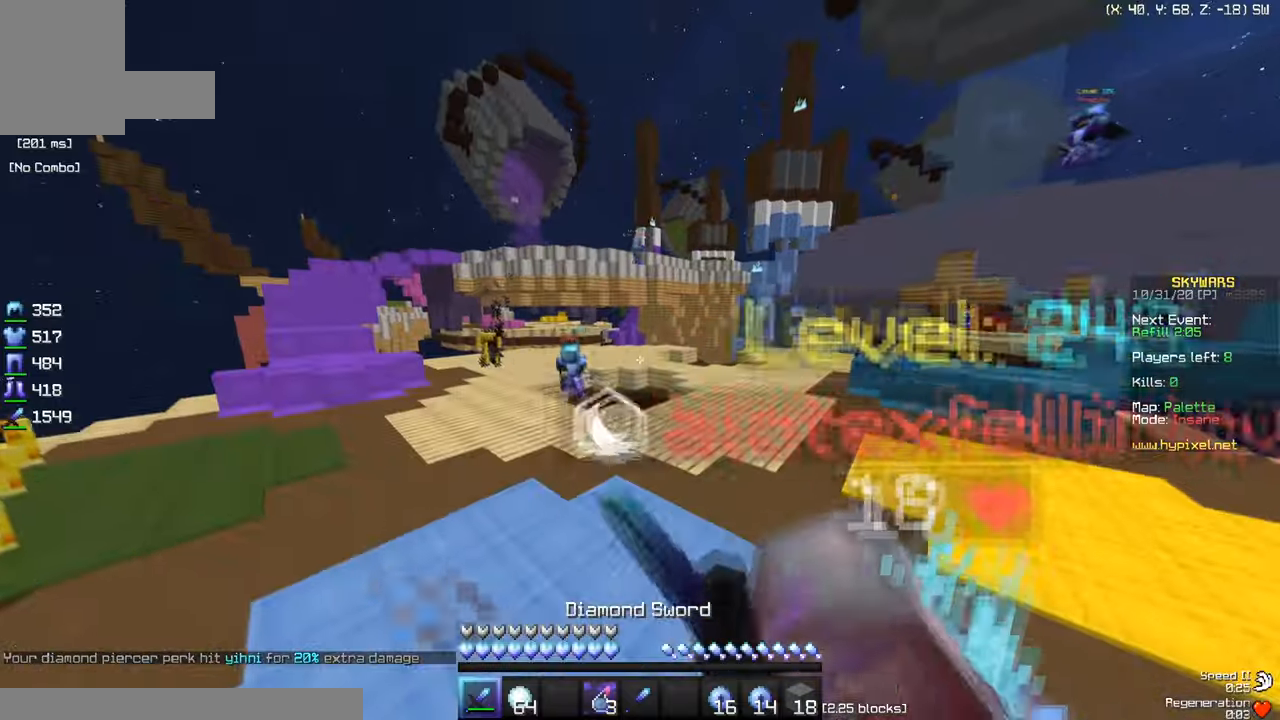
Gameplay with keyboard and mouse; each line is a JSON object with the keys and mouse buttons held at the frame after it. "events" lists presses ("down") and releases ("up") of "a", "d", "s", "w", "mouse_left" and "mouse_right" between this image and that frame as [ms after this image, input, new state], when the widget could be followed in between. "mouse_left", "mouse_right" = the "left", "right" buttons of the "mouse" list. No other keys are recorded. Fast repeated clicks can show as one long hold. Mouse movement is not recorded.
{"keys": ["w"], "mouse": ["left"], "events": [[50, "mouse_left", "up"], [150, "mouse_left", "down"]]}
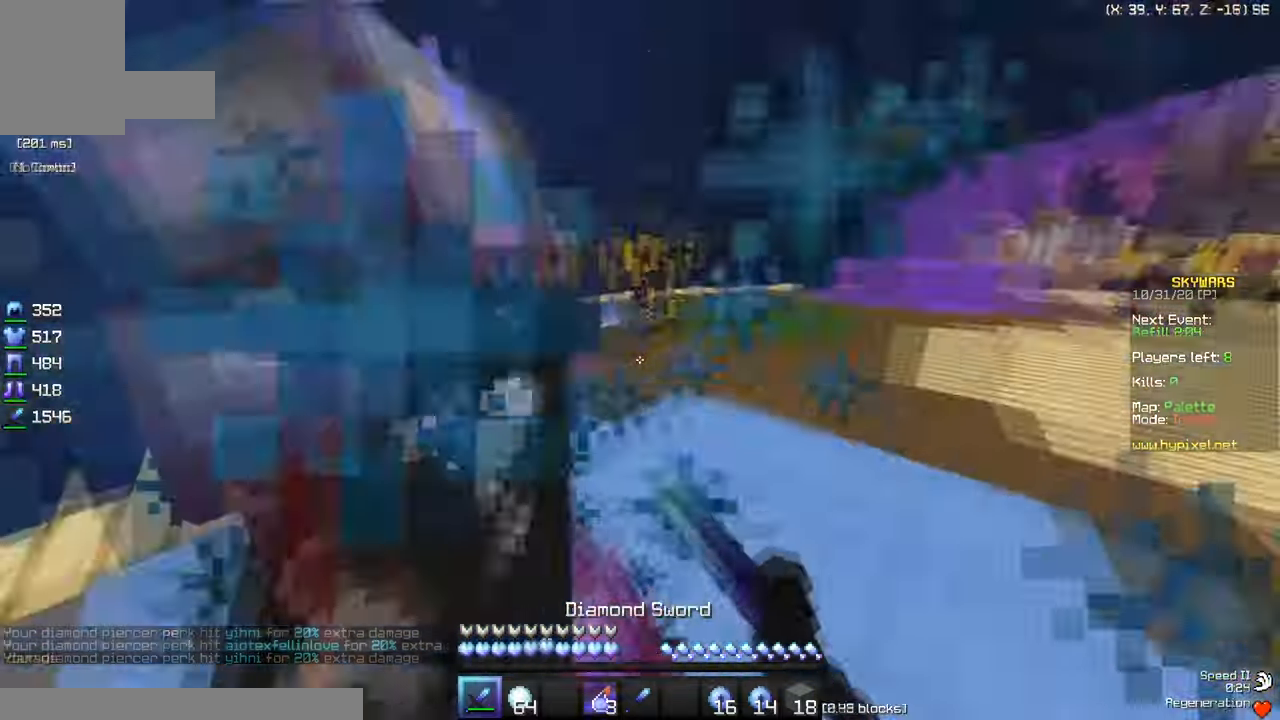
{"keys": ["w"], "mouse": ["left"], "events": [[50, "a", "down"], [167, "a", "up"]]}
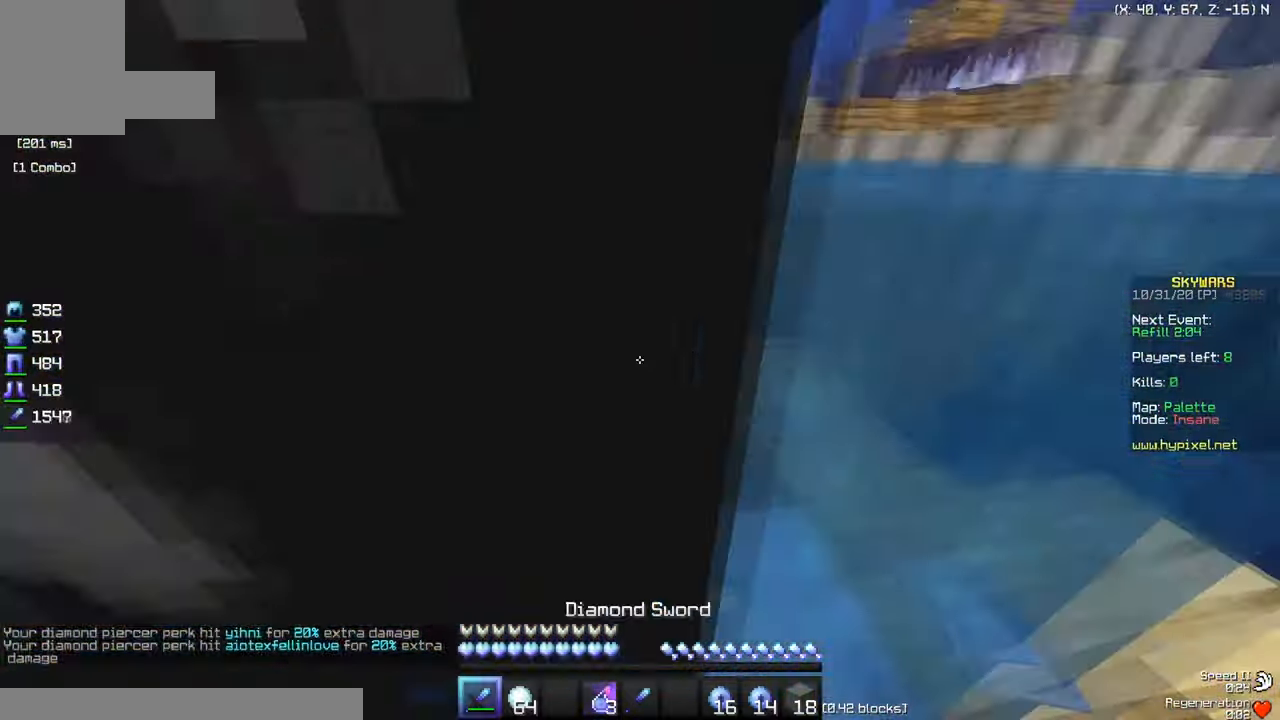
{"keys": ["d", "w"], "mouse": ["left"], "events": [[66, "a", "down"], [333, "a", "up"], [367, "d", "down"]]}
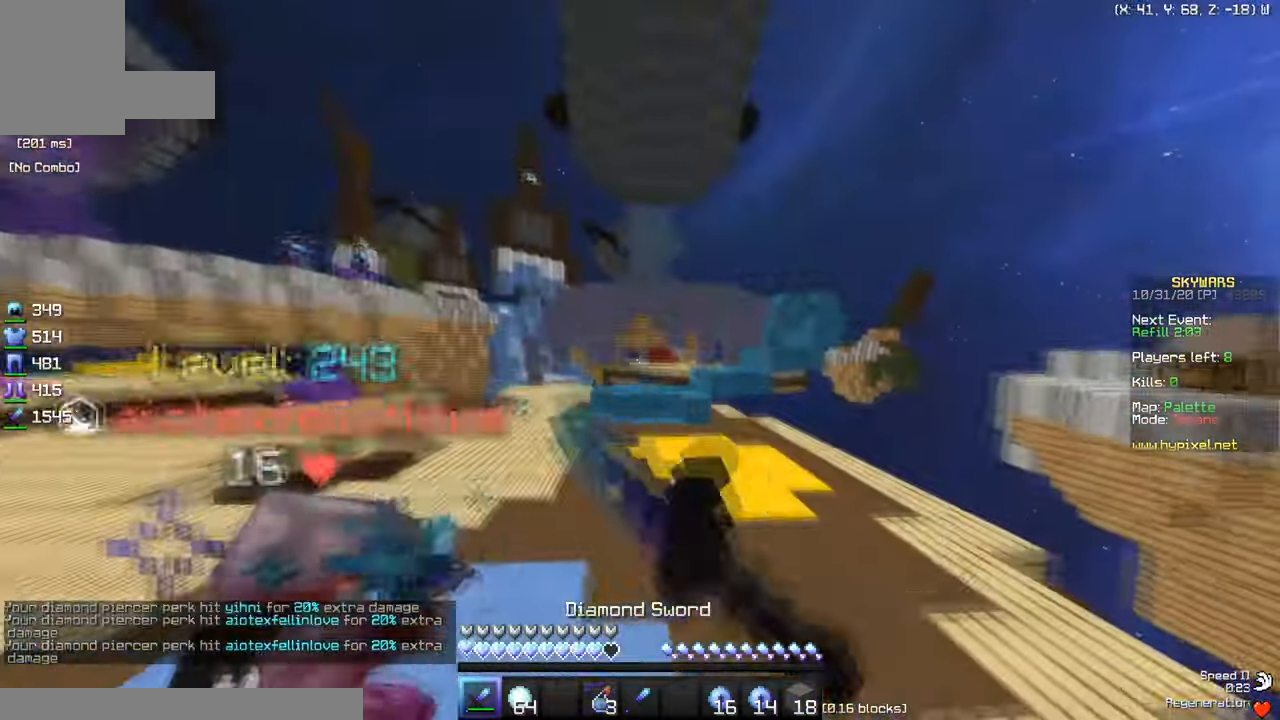
{"keys": ["w"], "mouse": [], "events": [[33, "d", "up"], [317, "mouse_left", "up"], [350, "mouse_right", "down"], [501, "mouse_right", "up"]]}
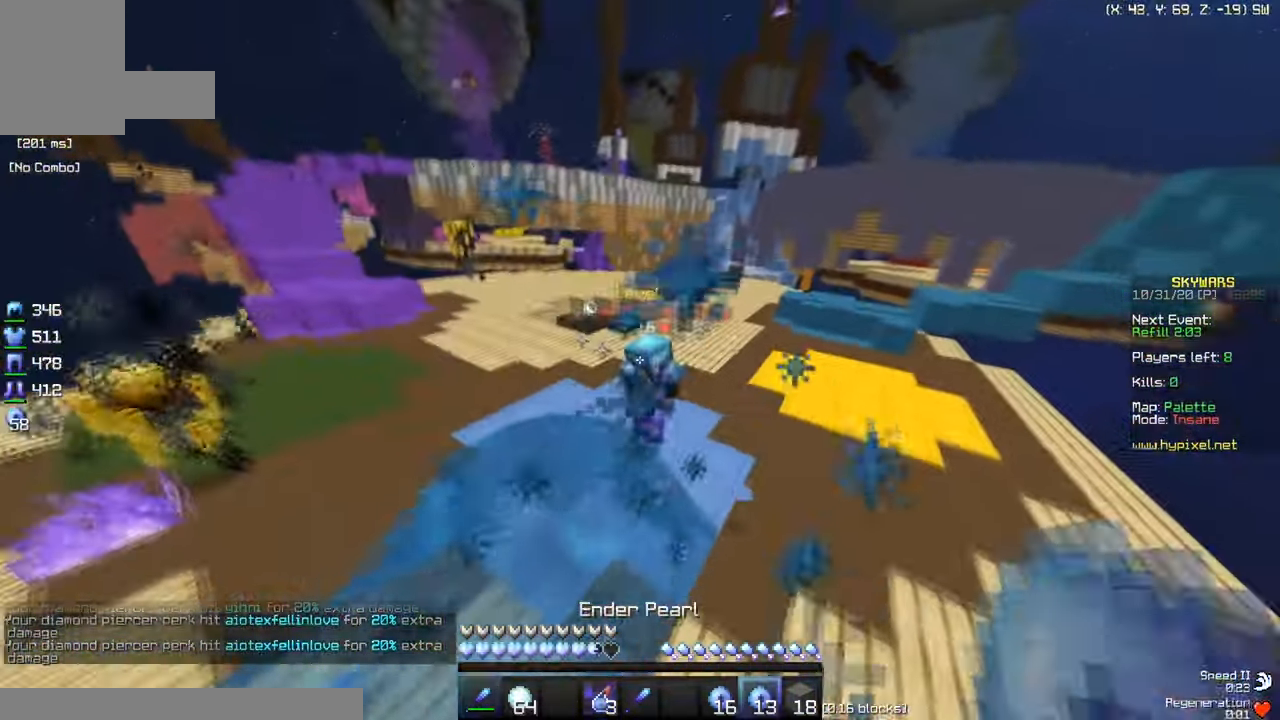
{"keys": ["d", "w"], "mouse": ["left"], "events": [[16, "mouse_left", "down"], [233, "a", "down"], [483, "a", "up"], [483, "d", "down"]]}
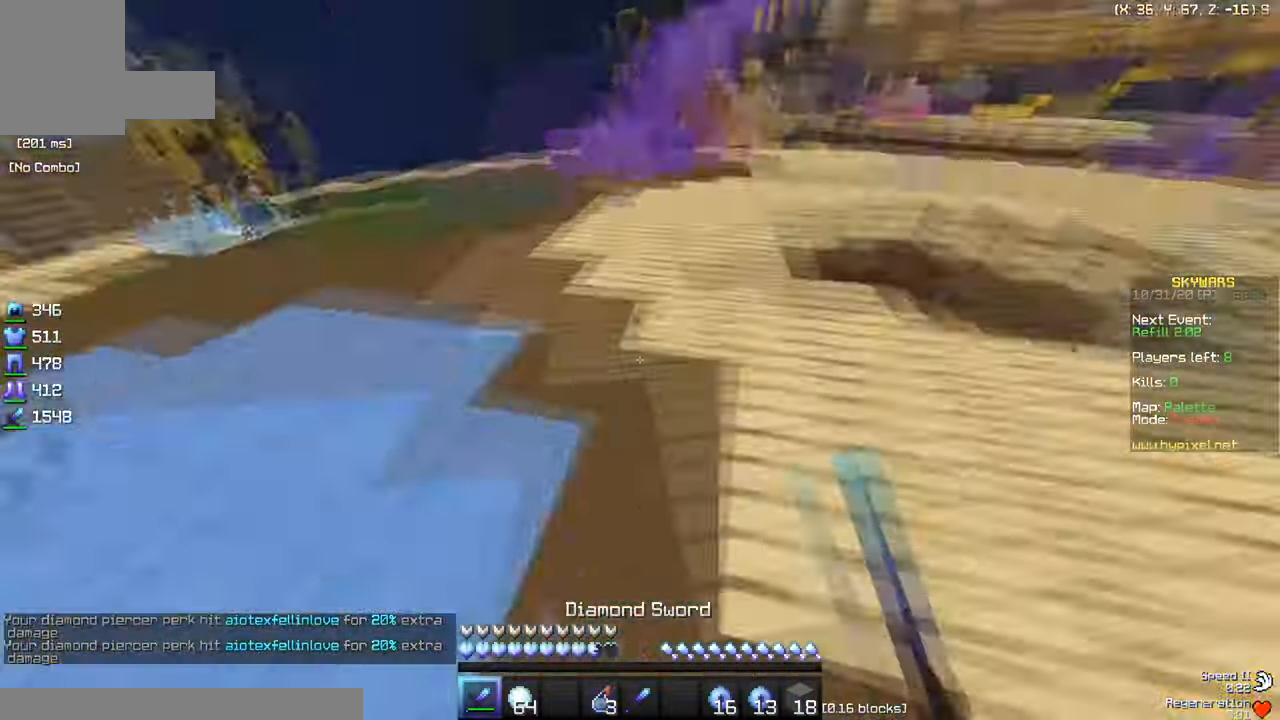
{"keys": ["d", "w"], "mouse": ["left"], "events": [[184, "d", "up"], [450, "d", "down"]]}
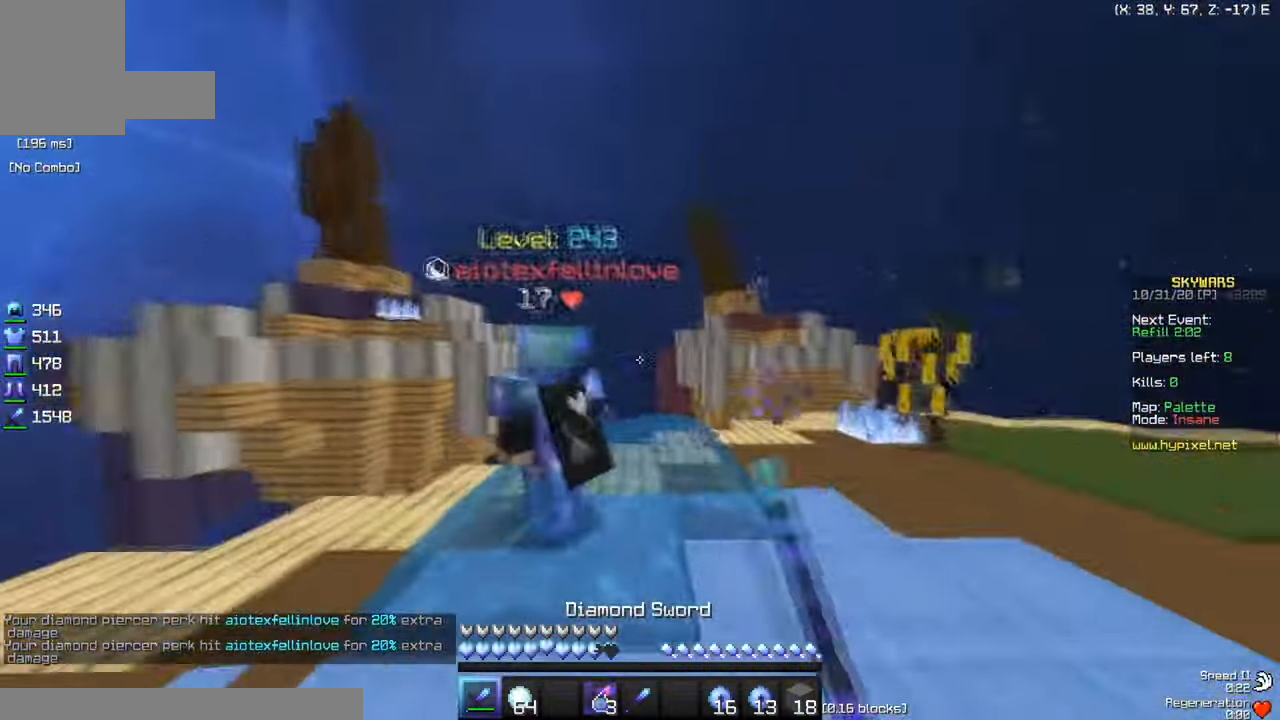
{"keys": ["w"], "mouse": ["left"], "events": [[66, "w", "up"], [133, "a", "down"], [200, "d", "up"], [266, "mouse_left", "up"], [266, "w", "down"], [317, "mouse_left", "down"], [367, "mouse_left", "up"], [417, "a", "up"], [433, "mouse_left", "down"]]}
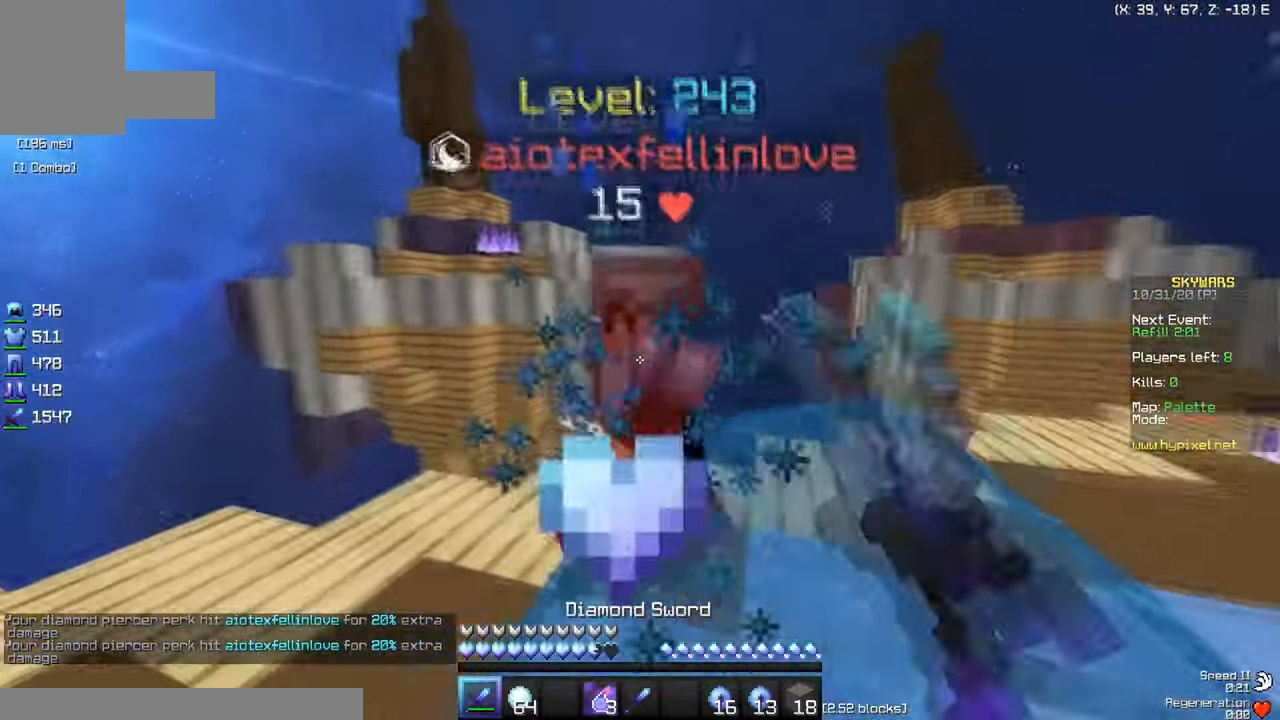
{"keys": ["w"], "mouse": ["left"], "events": [[33, "d", "down"], [100, "w", "up"], [234, "a", "down"], [234, "d", "up"], [317, "mouse_left", "up"], [317, "w", "down"], [384, "mouse_left", "down"], [417, "a", "up"]]}
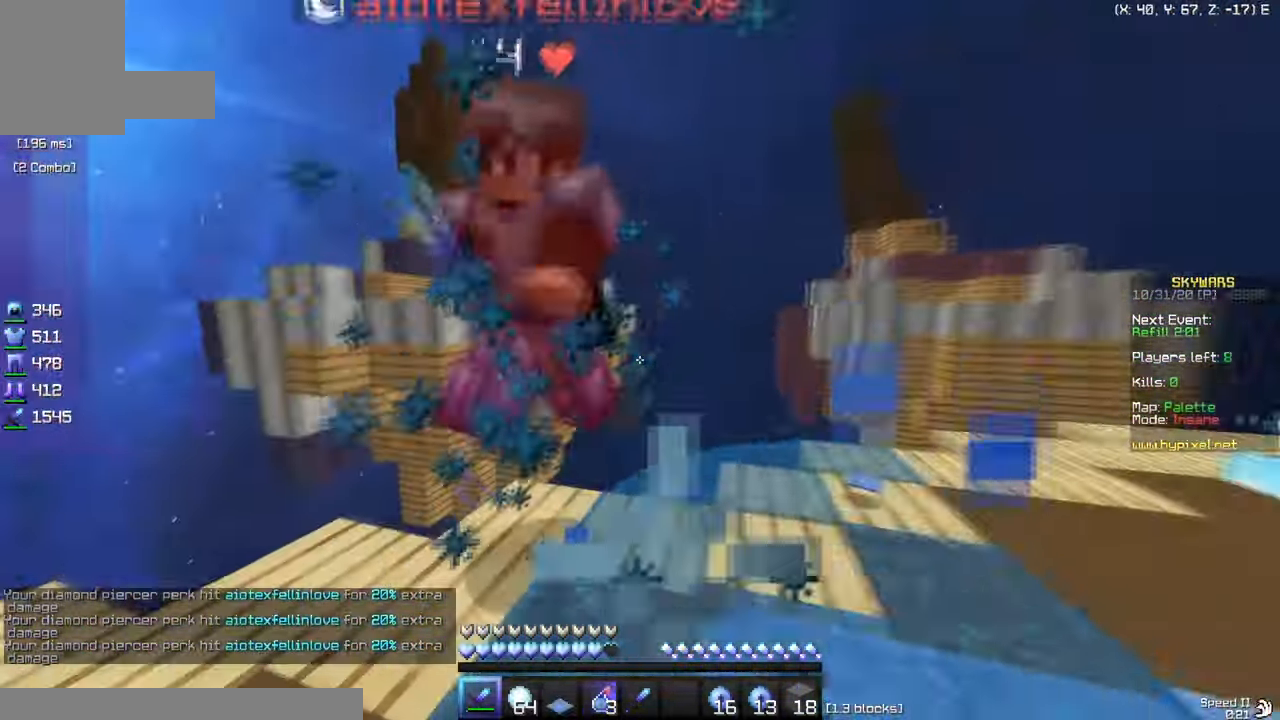
{"keys": ["a", "w"], "mouse": ["left"], "events": [[33, "d", "down"], [233, "d", "up"], [266, "a", "down"]]}
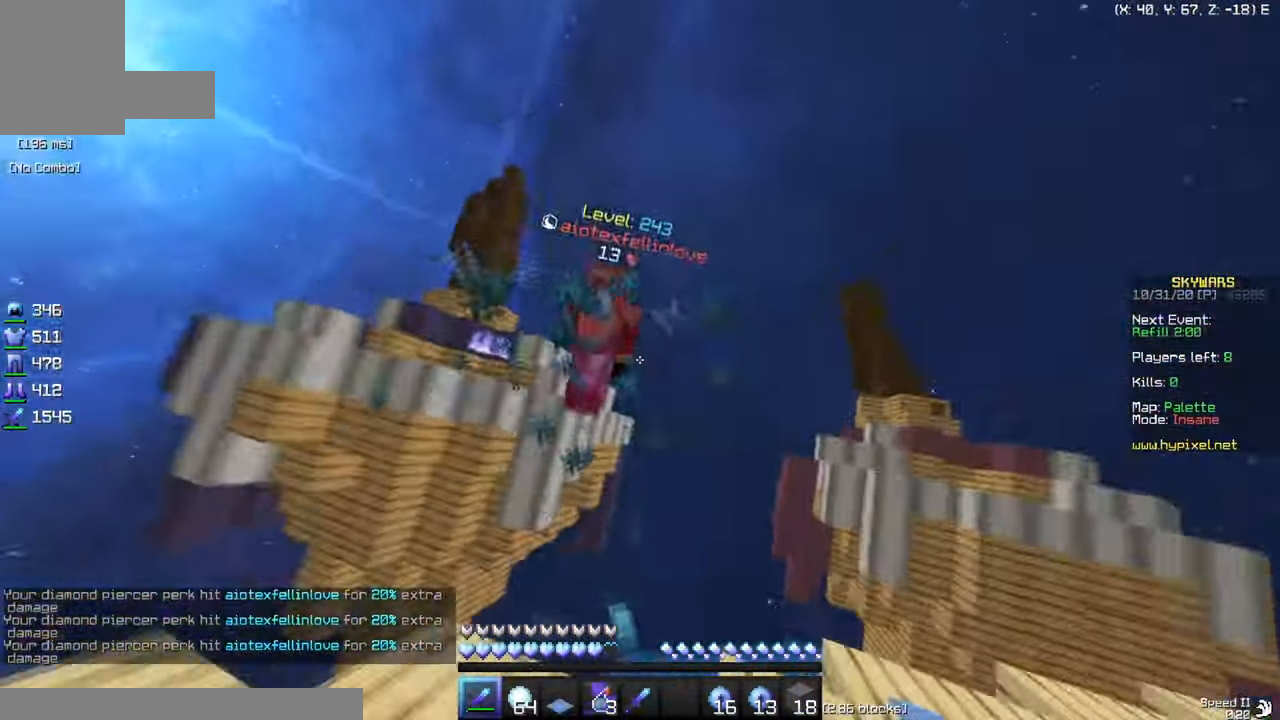
{"keys": ["a"], "mouse": ["left"], "events": [[67, "mouse_left", "up"], [67, "w", "up"], [117, "s", "down"], [150, "a", "up"], [167, "mouse_left", "down"], [317, "w", "down"], [350, "s", "up"], [401, "a", "down"], [484, "w", "up"]]}
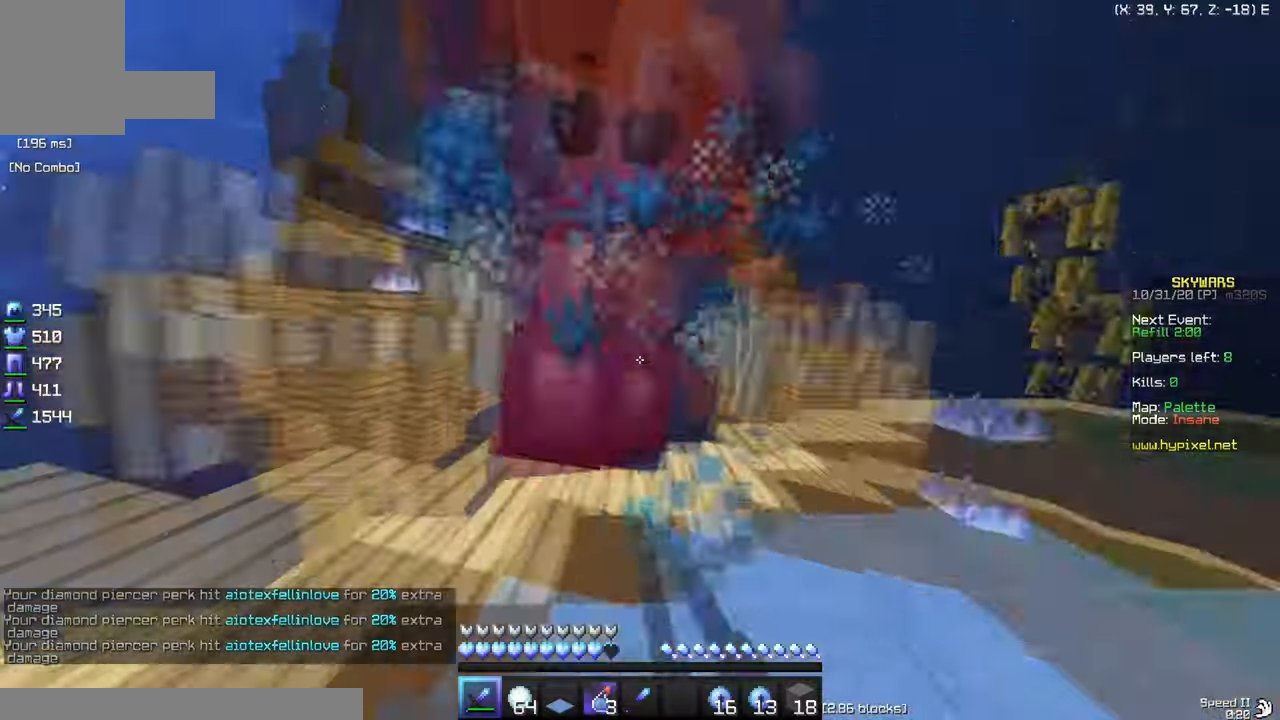
{"keys": ["w"], "mouse": ["left"], "events": [[183, "w", "down"], [267, "a", "up"]]}
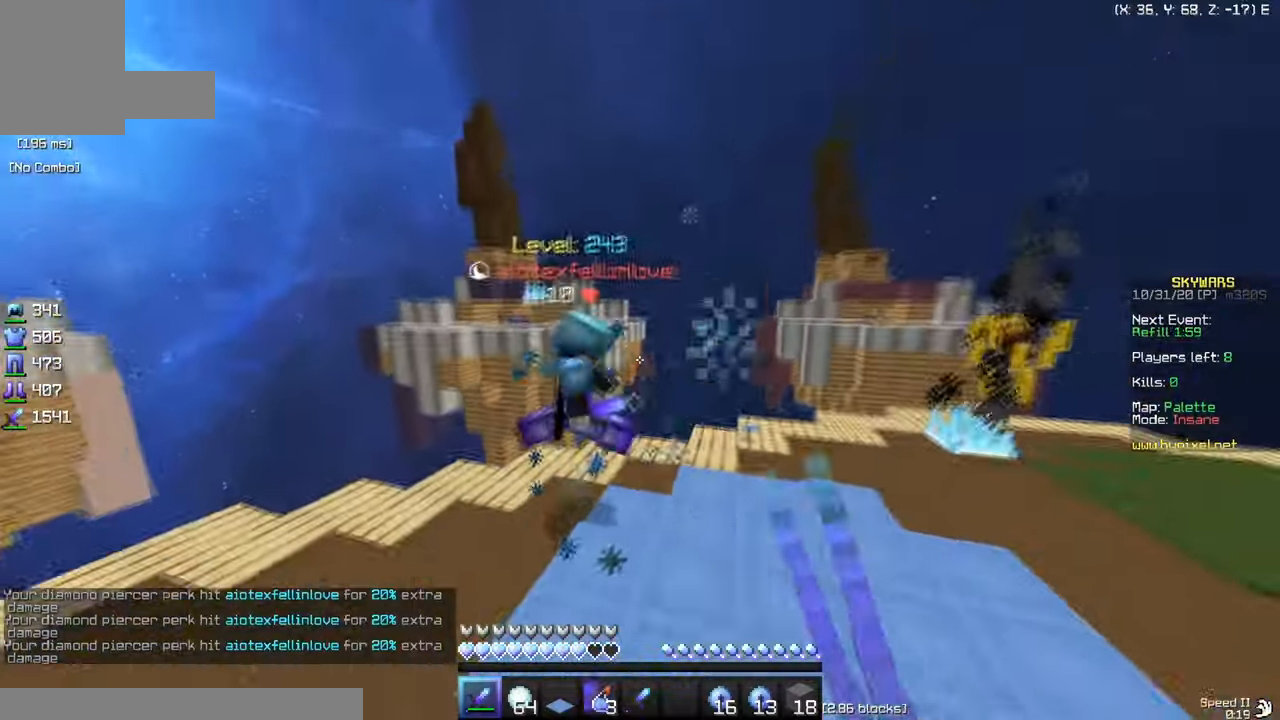
{"keys": ["a", "w"], "mouse": ["left"], "events": [[367, "a", "down"]]}
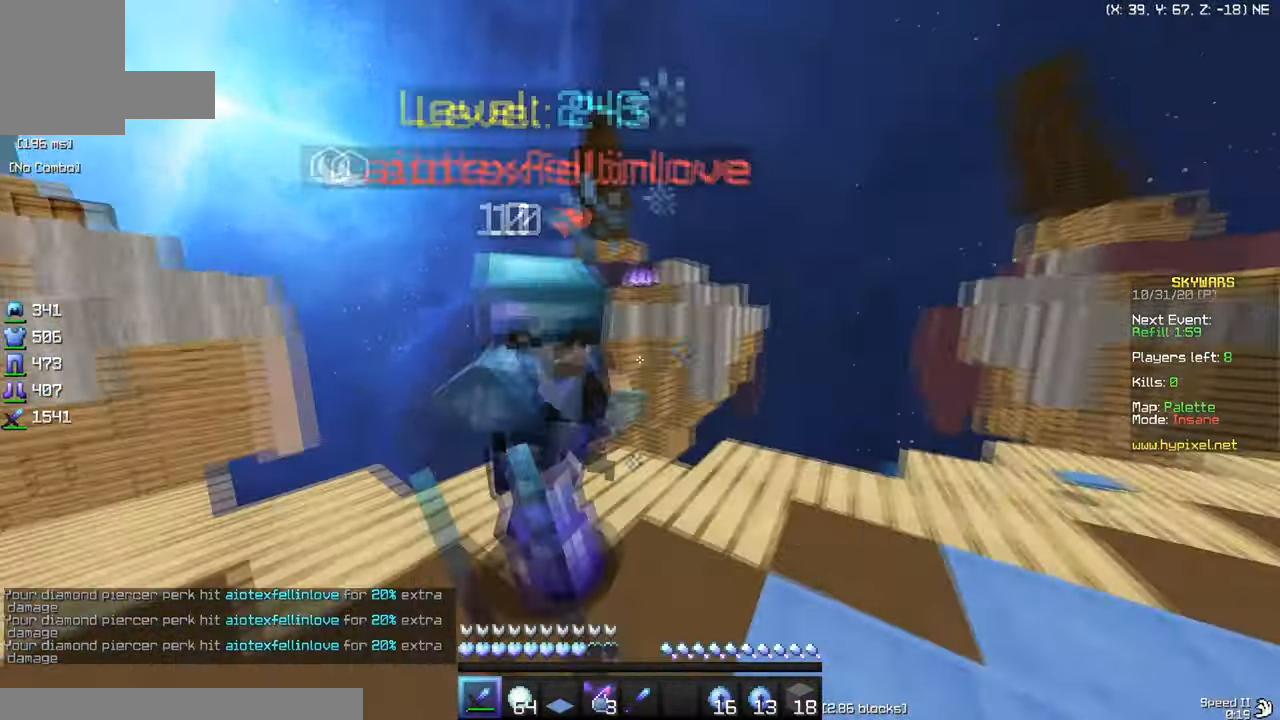
{"keys": ["a", "w"], "mouse": ["left"], "events": [[117, "w", "up"], [384, "w", "down"]]}
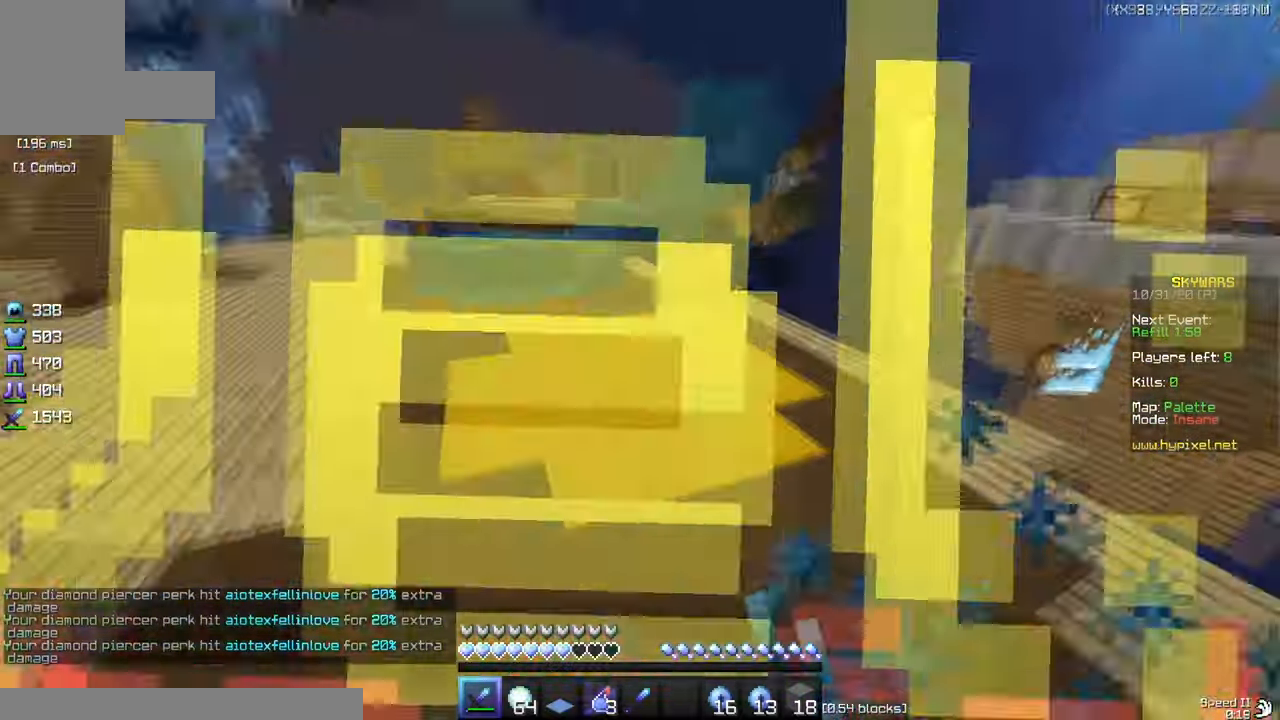
{"keys": ["a", "w"], "mouse": ["left"], "events": []}
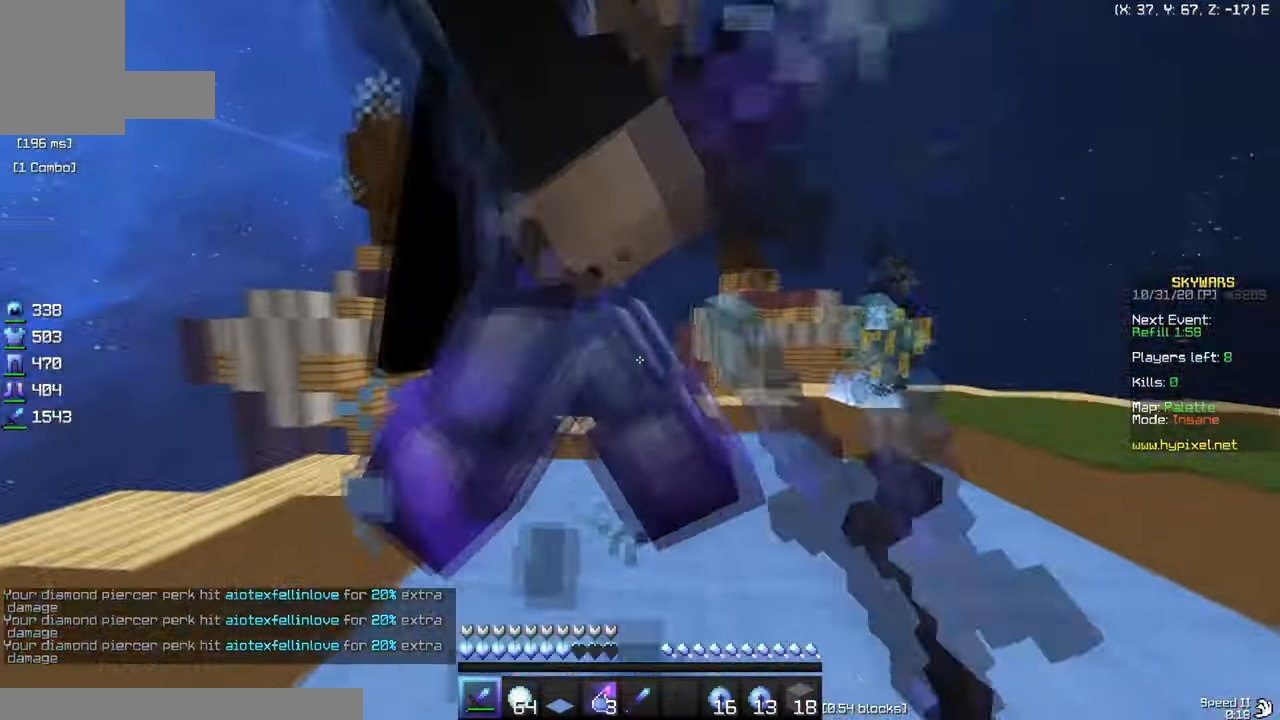
{"keys": ["a", "w"], "mouse": ["left"], "events": [[267, "w", "up"], [333, "w", "down"]]}
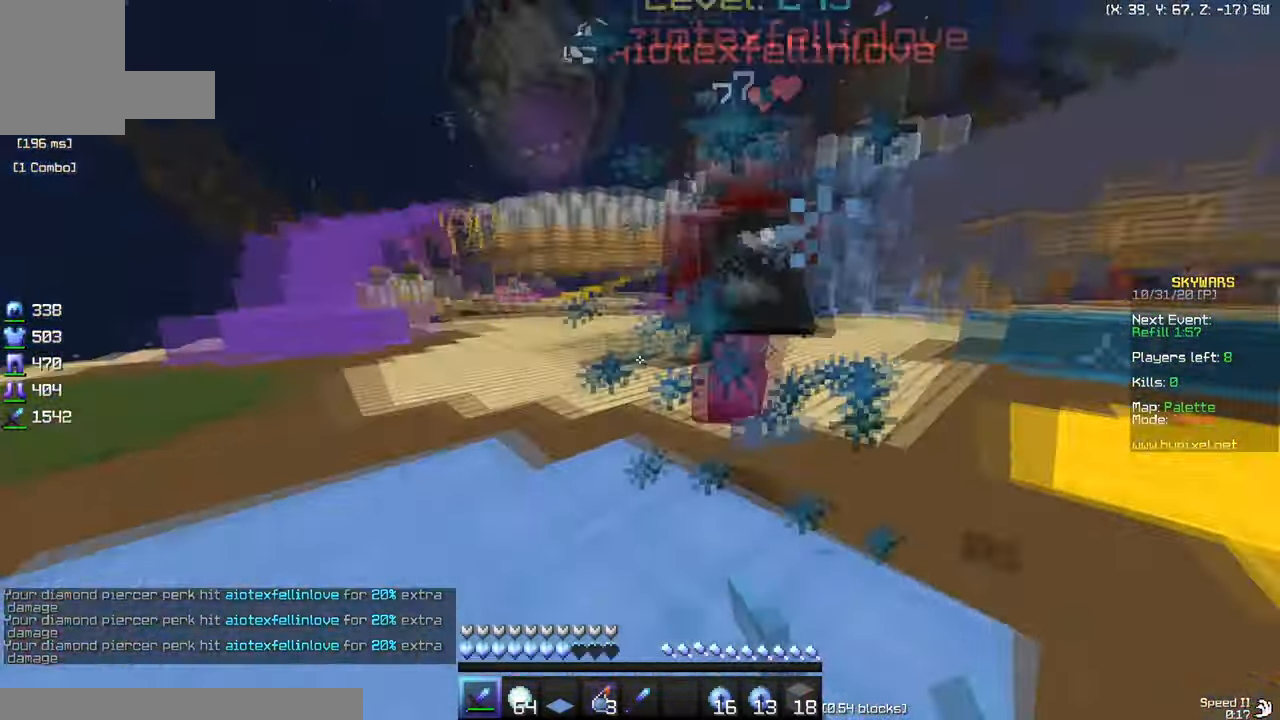
{"keys": ["w"], "mouse": ["left"], "events": [[301, "a", "up"]]}
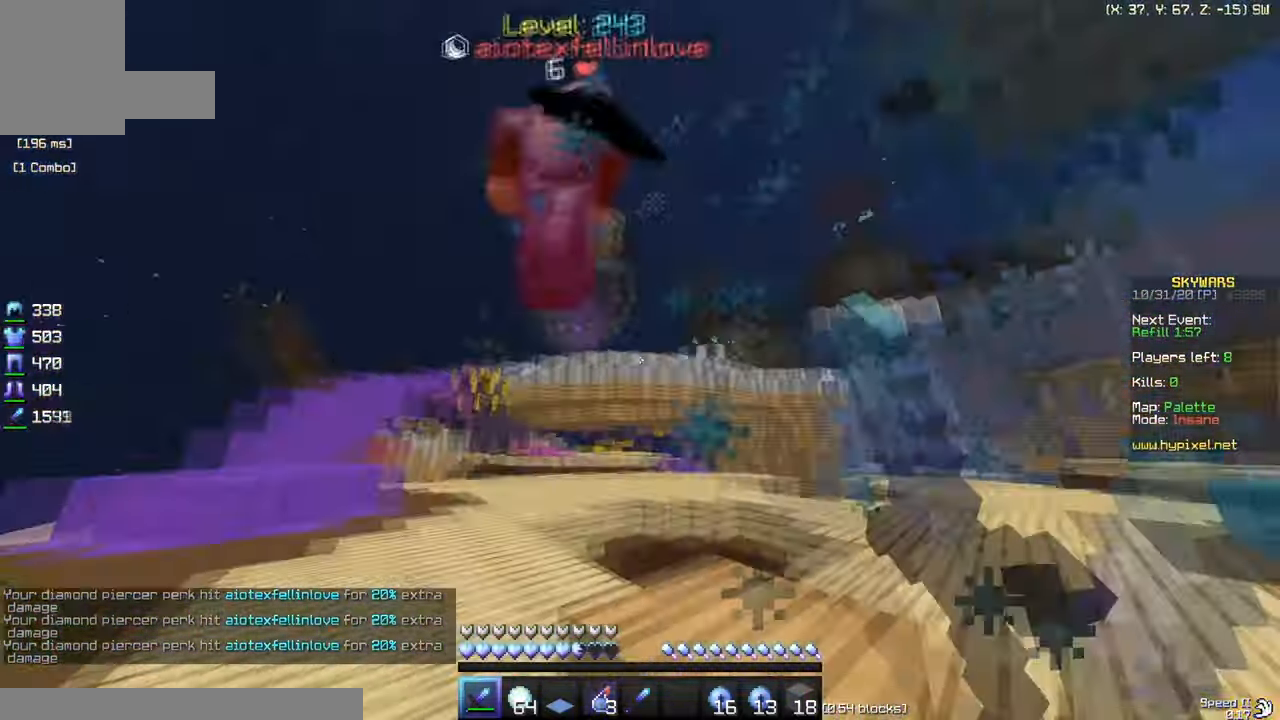
{"keys": ["w"], "mouse": ["left"], "events": [[167, "a", "down"], [384, "a", "up"]]}
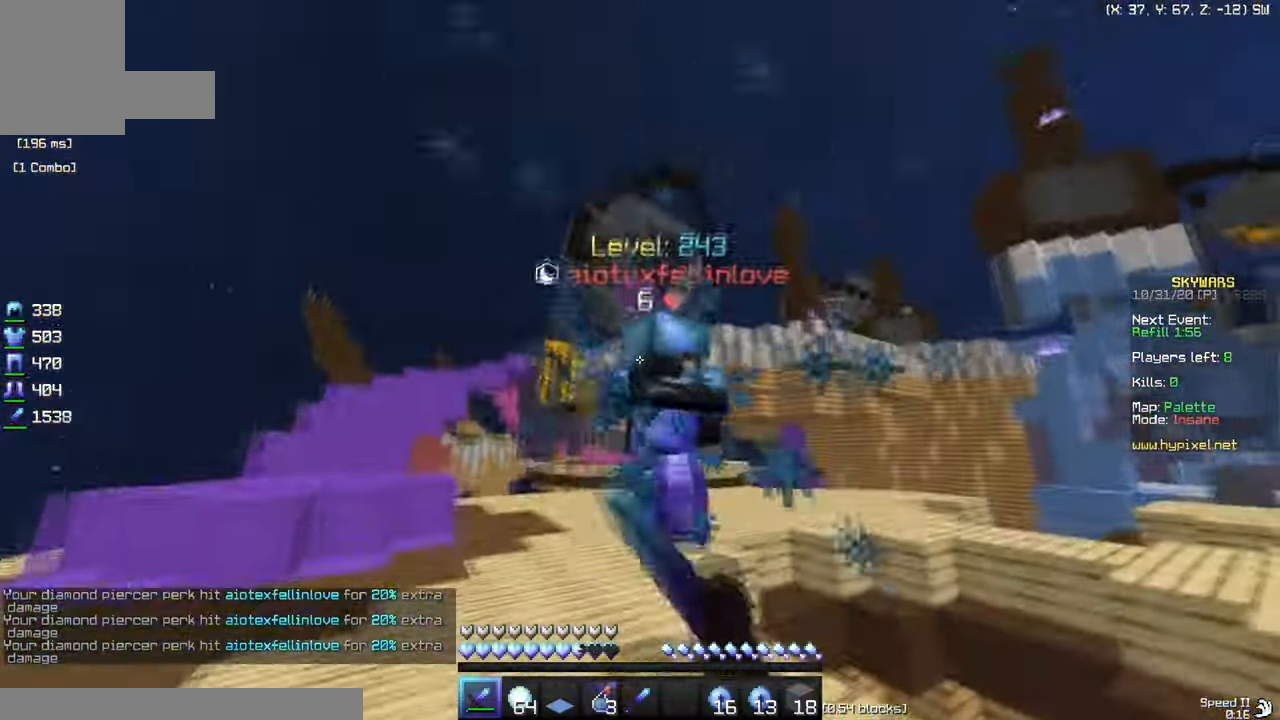
{"keys": ["a", "w"], "mouse": ["left"], "events": [[334, "a", "down"]]}
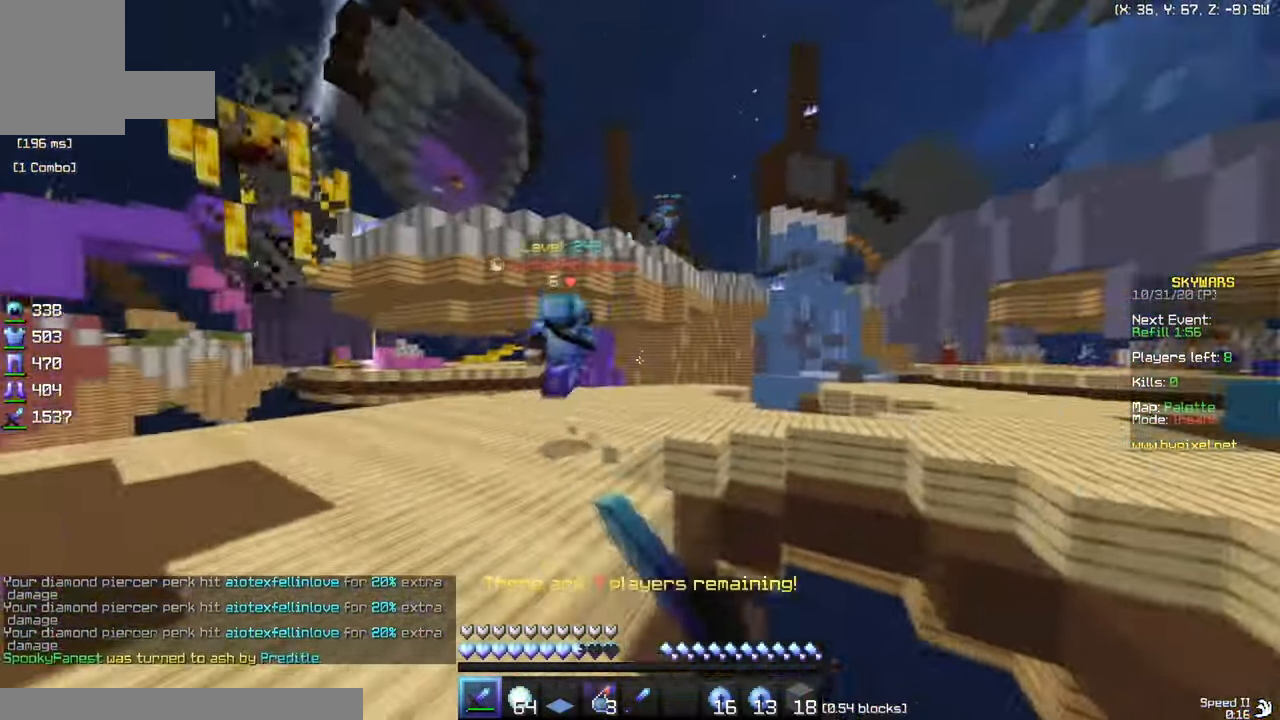
{"keys": ["w"], "mouse": [], "events": [[167, "a", "up"], [350, "mouse_left", "up"]]}
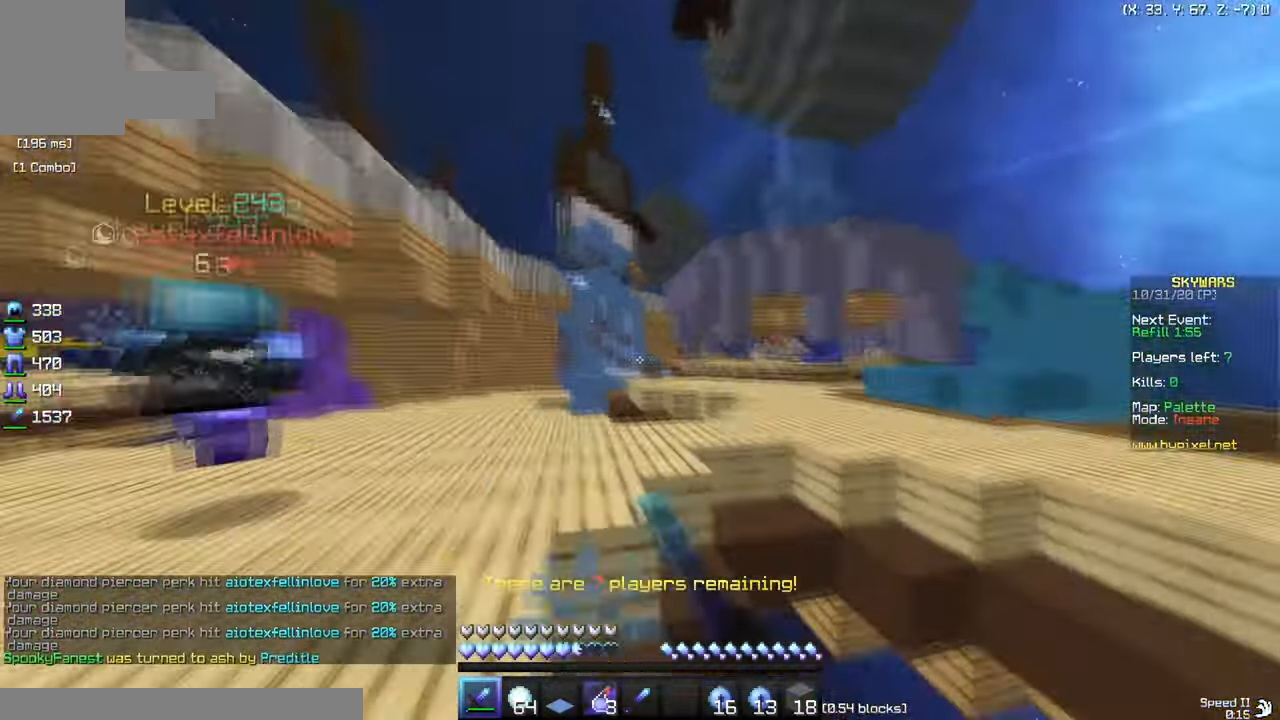
{"keys": ["w"], "mouse": [], "events": [[133, "a", "down"], [333, "a", "up"]]}
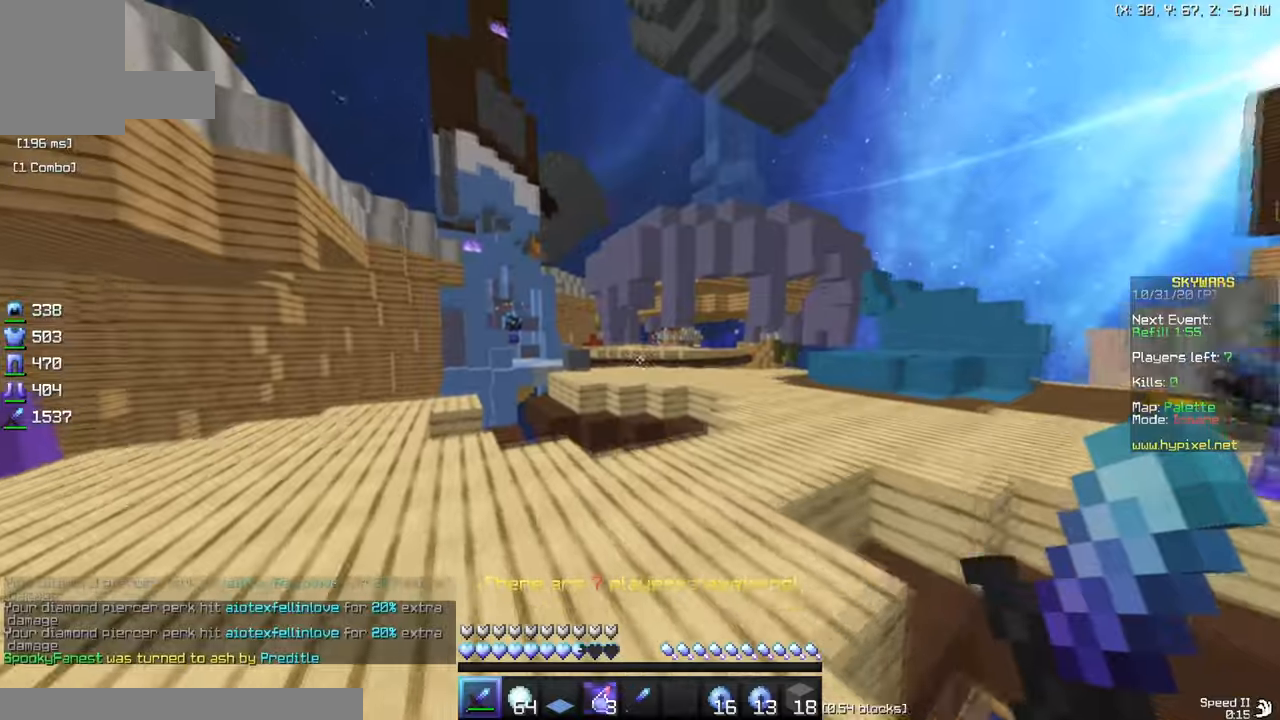
{"keys": ["d", "w"], "mouse": [], "events": [[117, "d", "down"]]}
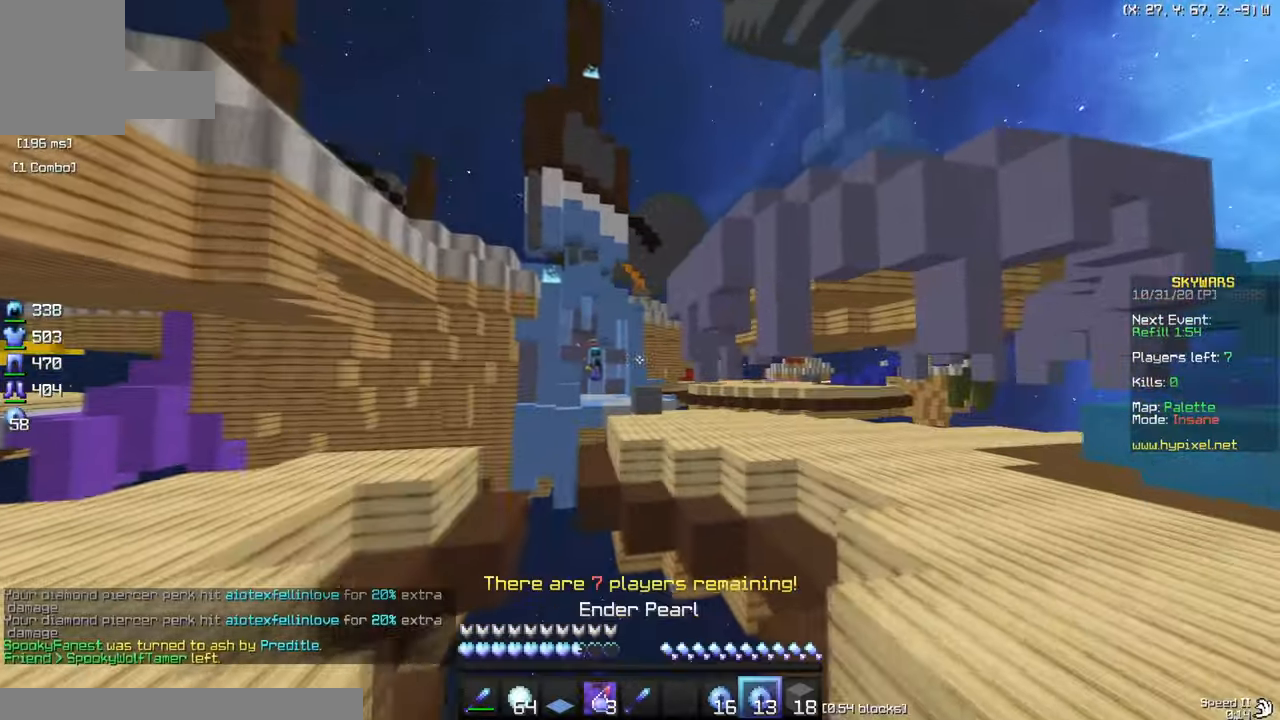
{"keys": ["w"], "mouse": [], "events": [[217, "mouse_left", "down"], [233, "mouse_right", "down"], [367, "mouse_left", "up"], [367, "mouse_right", "up"], [434, "d", "up"]]}
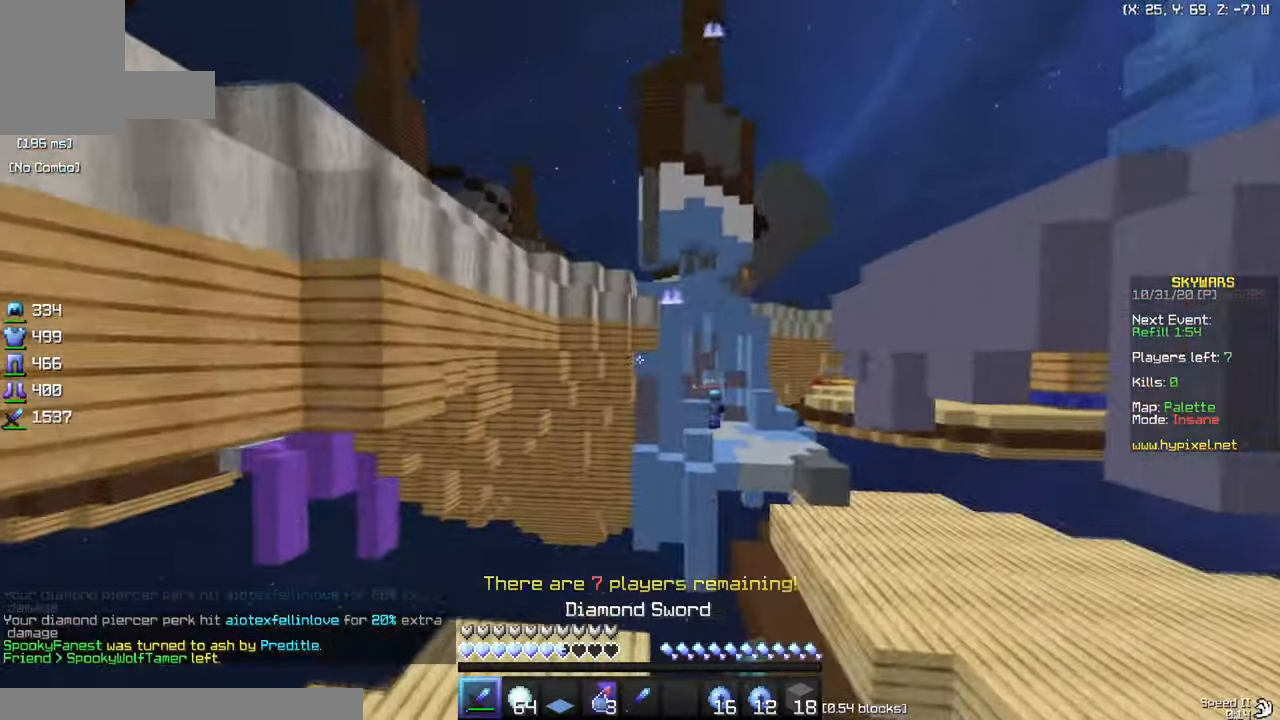
{"keys": ["w"], "mouse": ["left"], "events": [[67, "a", "down"], [234, "mouse_left", "down"], [251, "a", "up"], [251, "d", "down"], [434, "d", "up"]]}
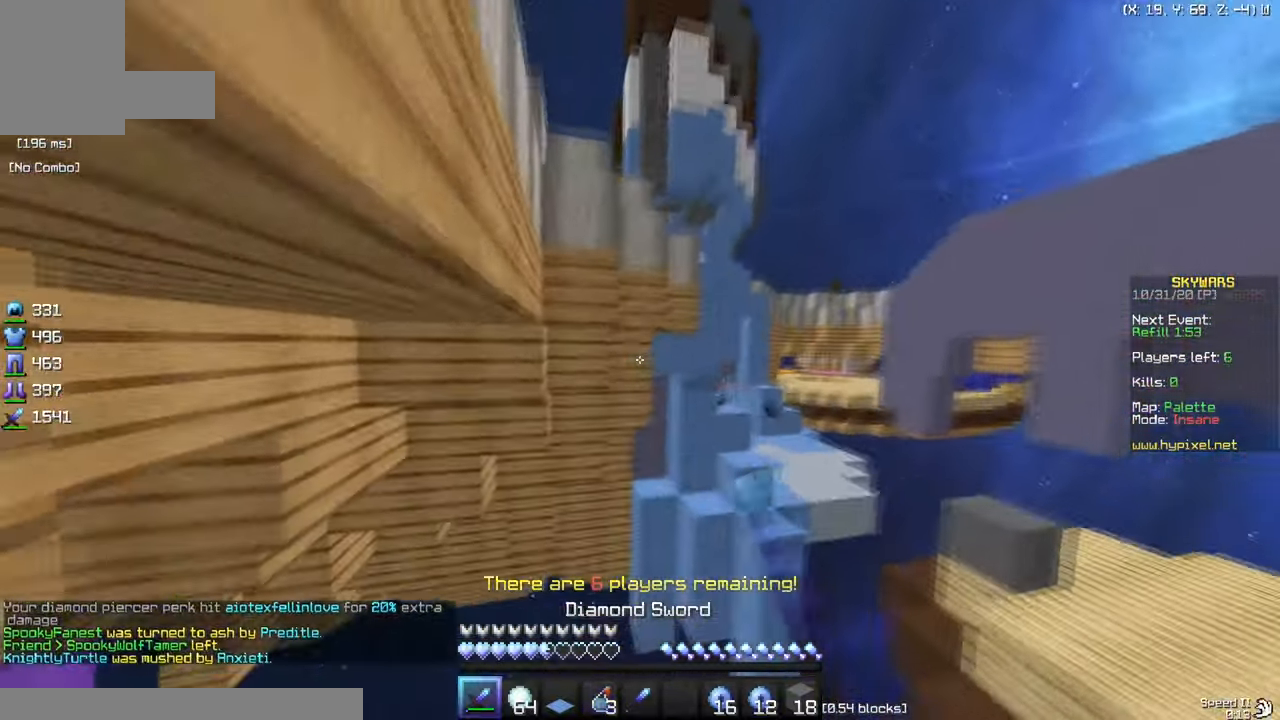
{"keys": ["a", "w"], "mouse": ["left"], "events": [[150, "a", "down"]]}
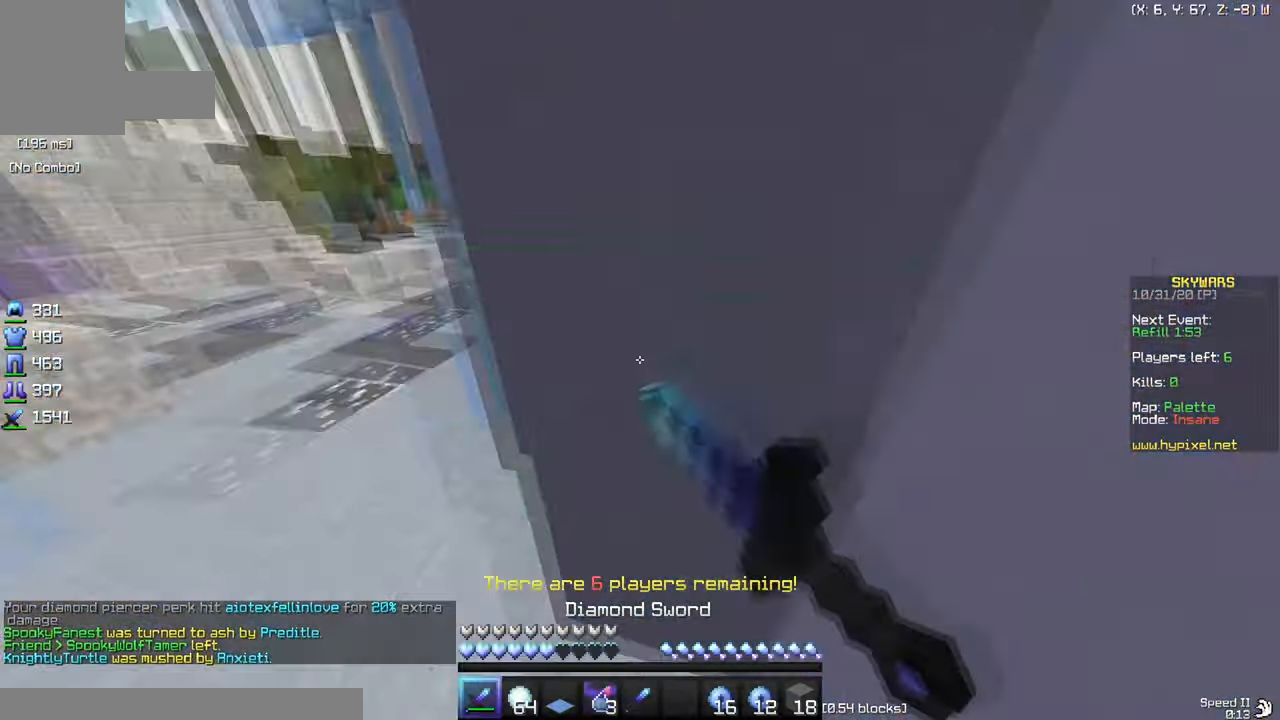
{"keys": ["a", "w"], "mouse": ["left"], "events": [[117, "d", "down"], [151, "a", "up"], [184, "d", "up"], [217, "mouse_left", "up"], [301, "a", "down"], [317, "mouse_left", "down"]]}
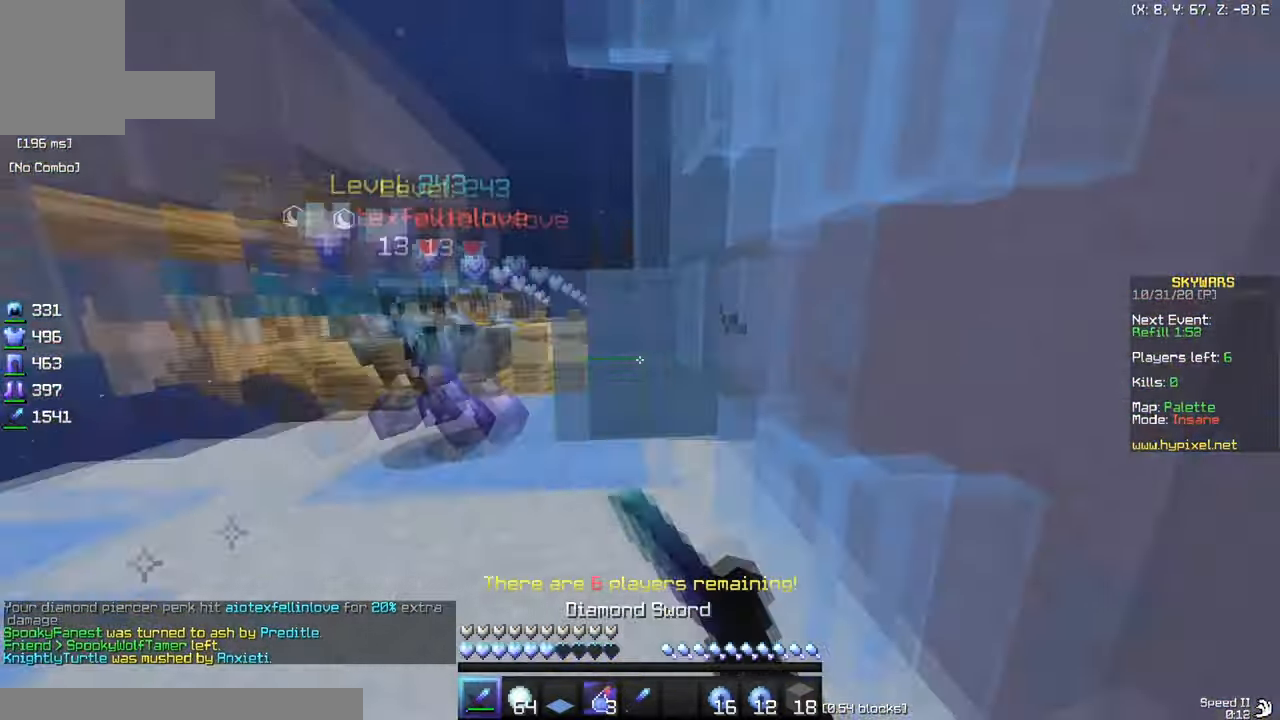
{"keys": ["d", "w"], "mouse": ["left"], "events": [[183, "a", "up"], [250, "a", "down"], [317, "w", "up"], [334, "s", "down"], [417, "s", "up"], [434, "d", "down"], [434, "w", "down"], [467, "a", "up"]]}
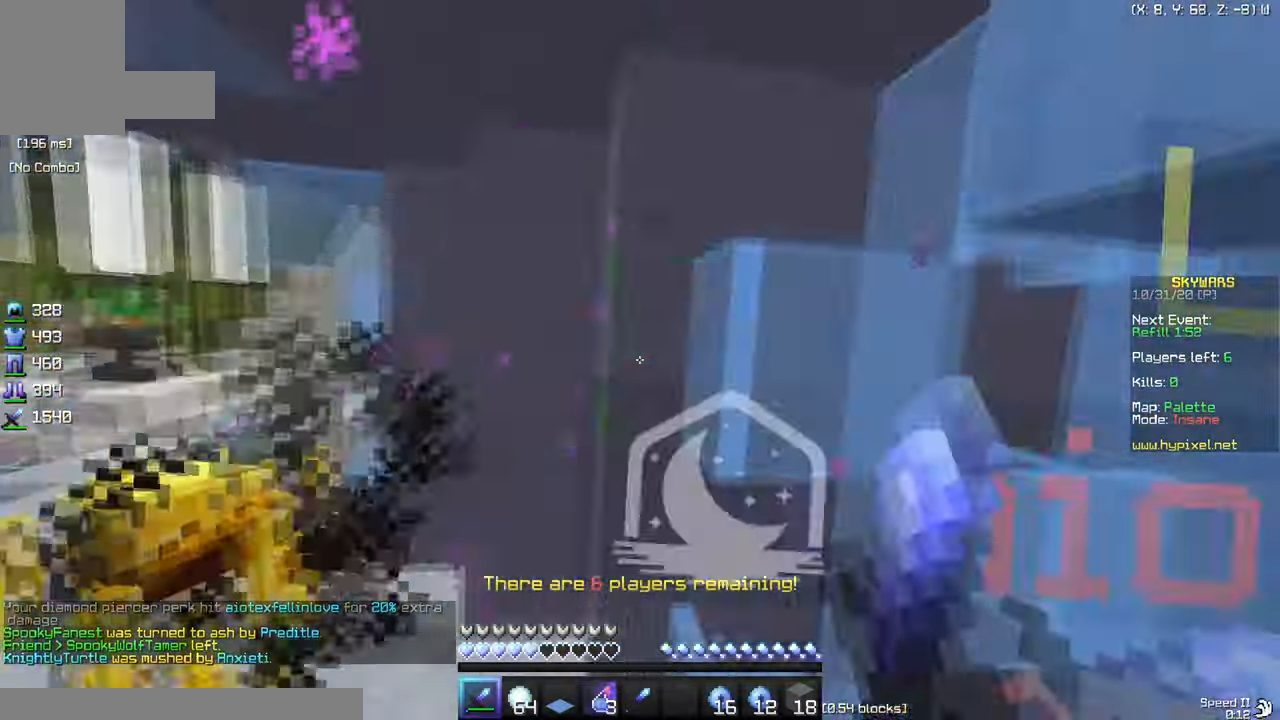
{"keys": ["w"], "mouse": [], "events": [[100, "d", "up"], [184, "a", "down"], [384, "mouse_left", "up"], [401, "a", "up"]]}
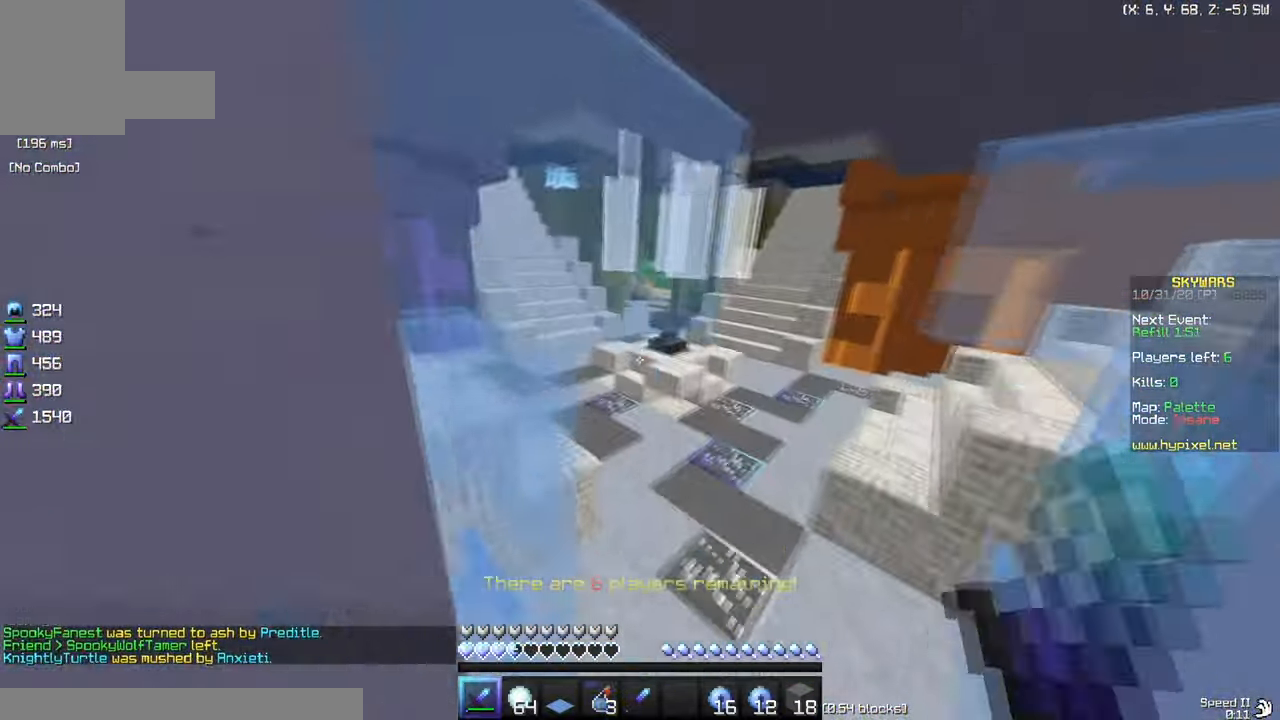
{"keys": ["w"], "mouse": [], "events": []}
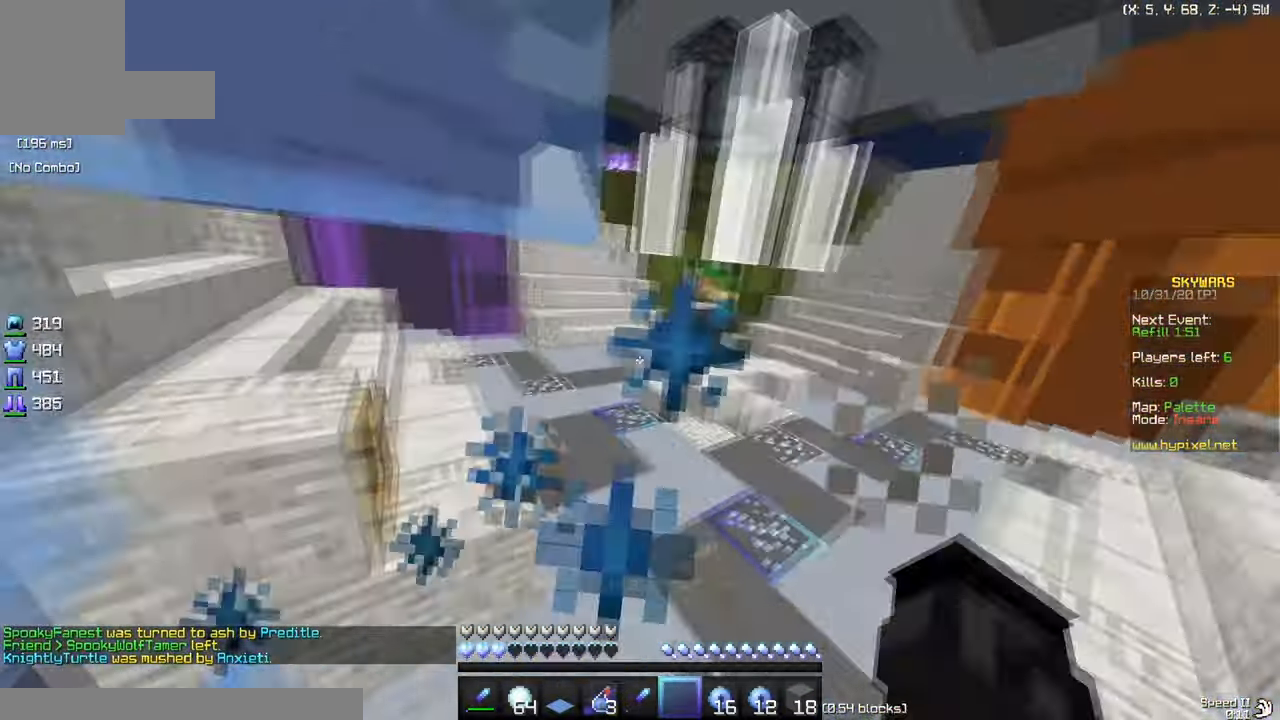
{"keys": ["w"], "mouse": [], "events": [[267, "mouse_right", "down"], [301, "mouse_left", "down"], [417, "mouse_right", "up"], [434, "mouse_left", "up"]]}
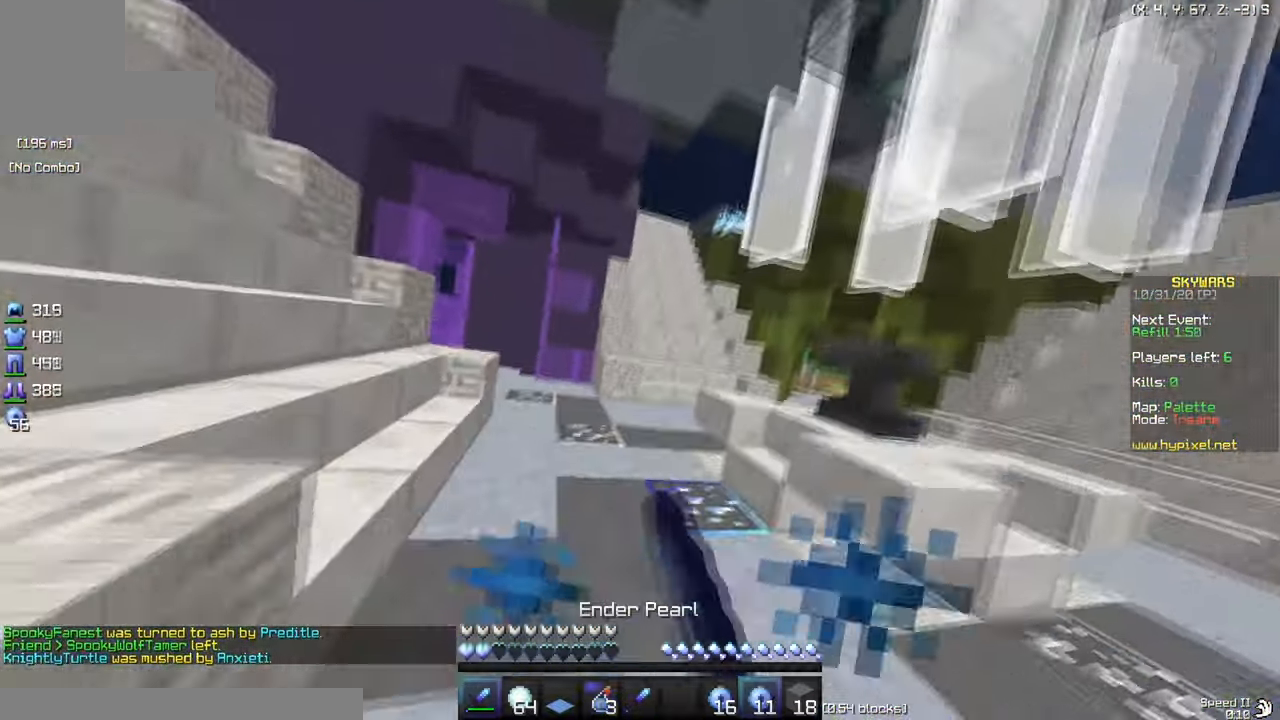
{"keys": ["w"], "mouse": [], "events": [[183, "mouse_left", "down"], [217, "a", "down"], [334, "a", "up"], [434, "mouse_left", "up"]]}